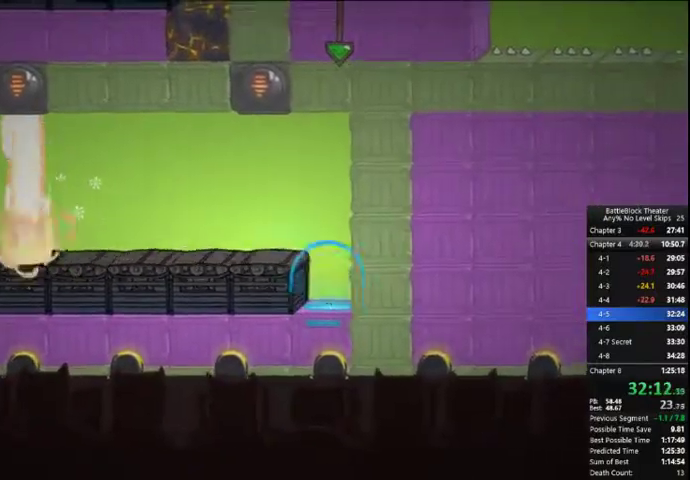
Gameplay with a controller (Xbox layout); each line is a JSON object with the inputs held at the frame after it. "events" lists button and stick changes between this image and that frame as [ms after this image, input, new state], when the widget could be followed in between. Not read: left_stick.
{"buttons": ["DPAD_RIGHT"], "right_stick": "center", "events": [[100, "DPAD_RIGHT", "down"]]}
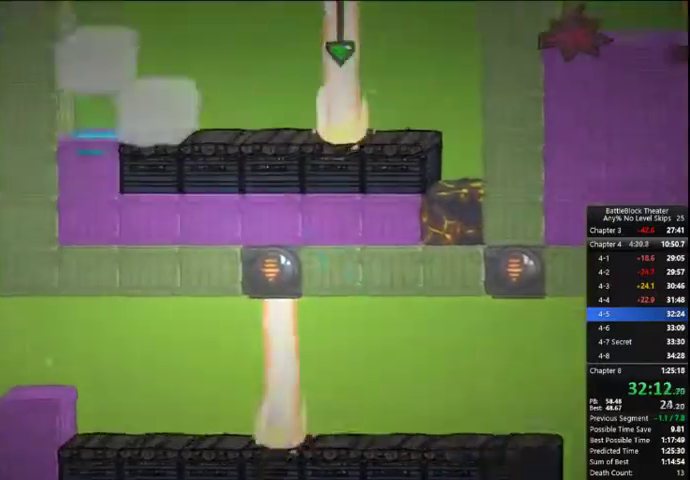
{"buttons": ["DPAD_RIGHT"], "right_stick": "center", "events": []}
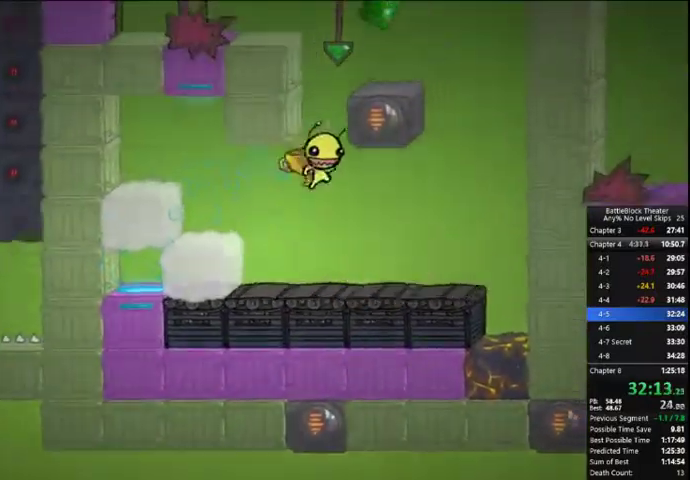
{"buttons": ["DPAD_RIGHT"], "right_stick": "center", "events": [[33, "A", "down"], [66, "DPAD_RIGHT", "up"], [133, "A", "up"], [300, "A", "down"], [366, "DPAD_RIGHT", "down"], [400, "A", "up"]]}
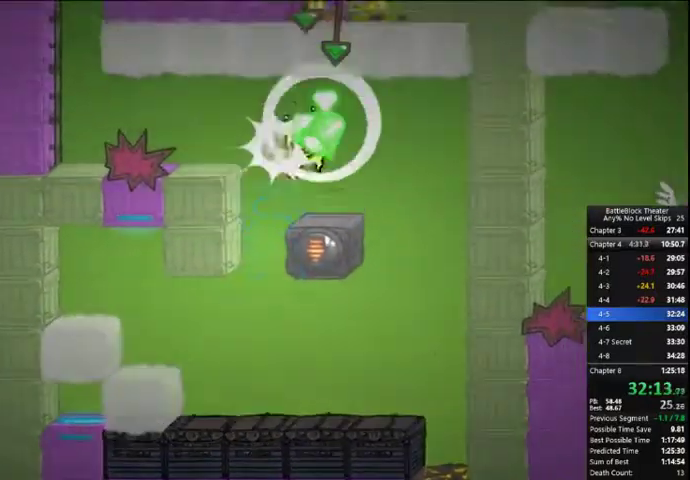
{"buttons": ["DPAD_LEFT"], "right_stick": "center", "events": [[33, "DPAD_RIGHT", "up"], [66, "DPAD_LEFT", "down"], [200, "DPAD_LEFT", "up"], [233, "DPAD_RIGHT", "down"], [333, "DPAD_RIGHT", "up"], [366, "A", "down"], [366, "DPAD_LEFT", "down"], [400, "A", "up"]]}
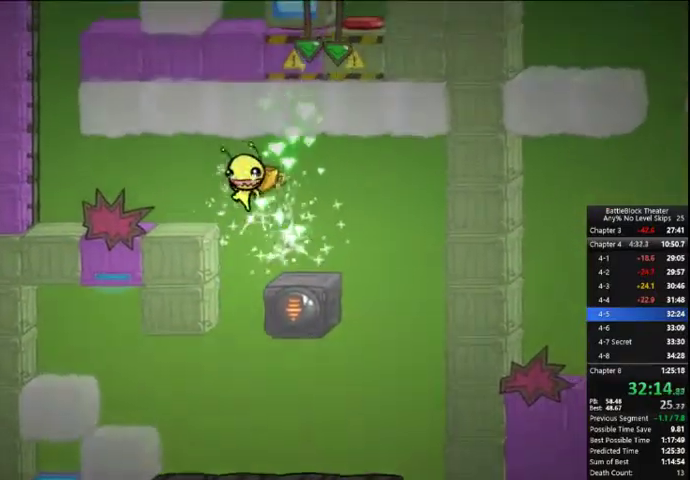
{"buttons": ["DPAD_LEFT"], "right_stick": "center", "events": []}
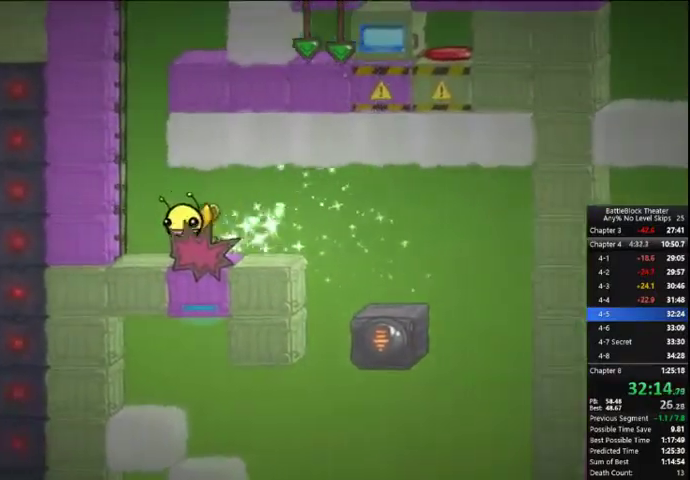
{"buttons": [], "right_stick": "center", "events": [[33, "A", "down"], [133, "A", "up"], [266, "A", "down"], [333, "A", "up"], [333, "R2", "down"], [400, "DPAD_LEFT", "up"], [400, "R2", "up"], [433, "A", "down"], [500, "A", "up"]]}
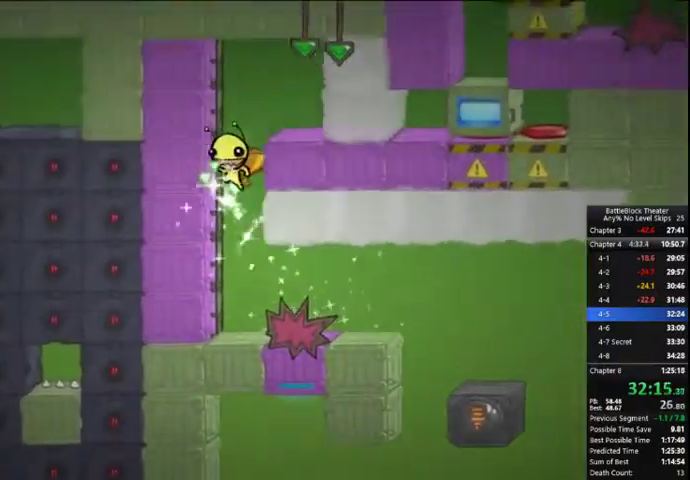
{"buttons": ["DPAD_RIGHT"], "right_stick": "center", "events": [[33, "DPAD_RIGHT", "down"], [66, "A", "down"], [100, "A", "up"]]}
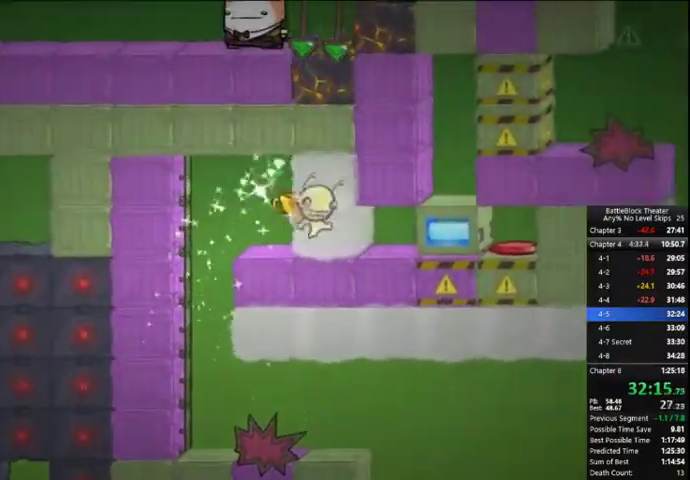
{"buttons": ["R2", "DPAD_RIGHT"], "right_stick": "center", "events": [[266, "R2", "down"]]}
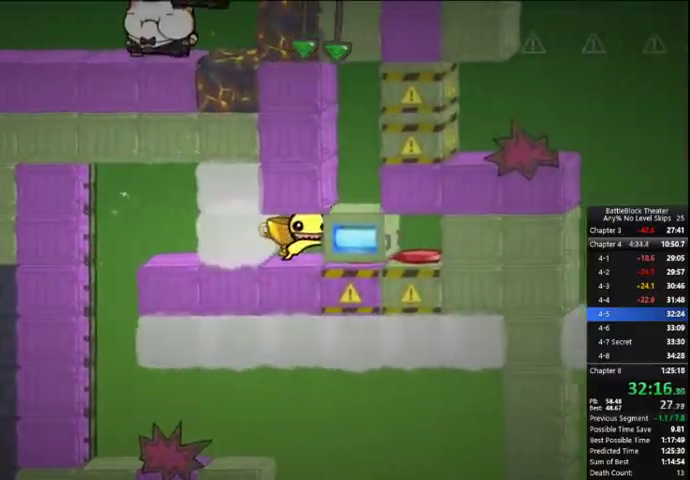
{"buttons": ["A", "DPAD_RIGHT"], "right_stick": "center", "events": [[333, "R2", "up"], [366, "A", "down"], [400, "A", "up"], [500, "A", "down"]]}
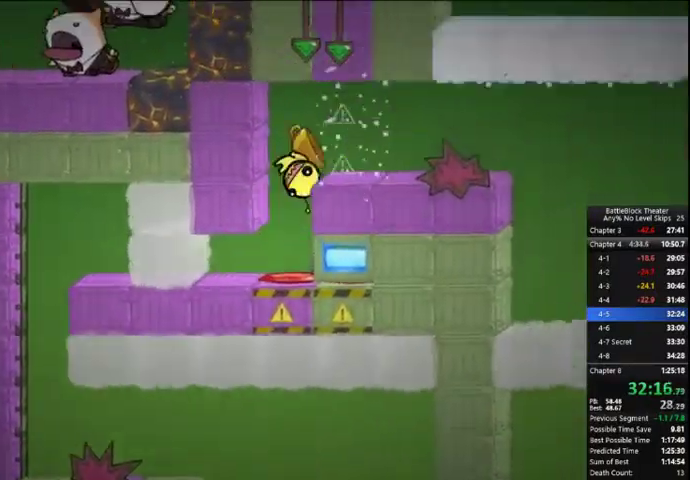
{"buttons": ["DPAD_RIGHT"], "right_stick": "center", "events": [[166, "A", "up"]]}
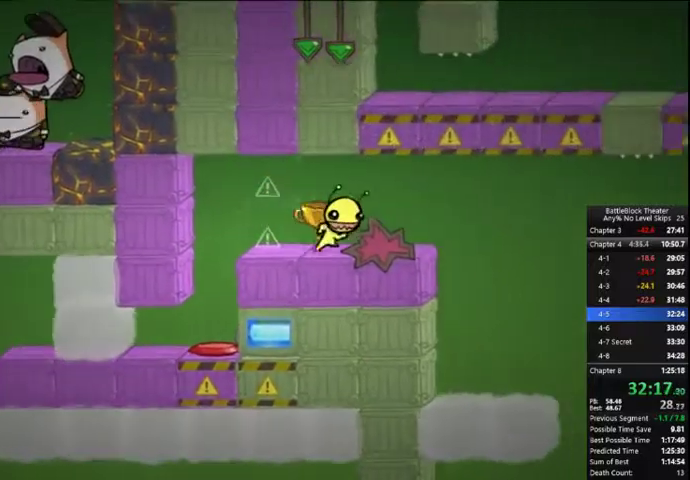
{"buttons": ["A", "DPAD_RIGHT"], "right_stick": "center", "events": [[466, "A", "down"]]}
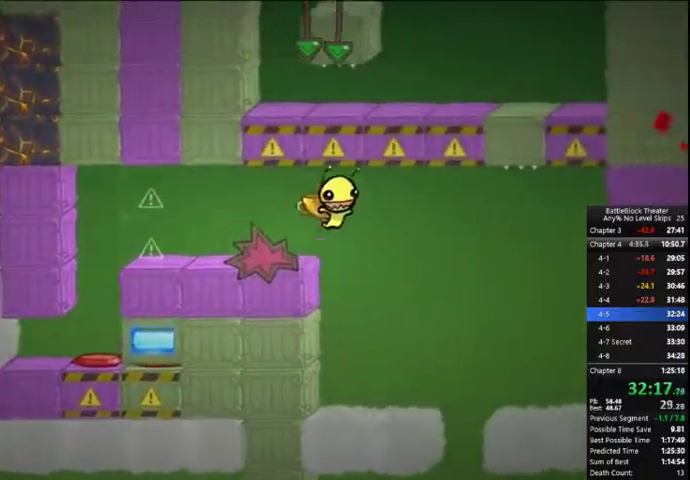
{"buttons": ["DPAD_RIGHT"], "right_stick": "center", "events": [[66, "A", "up"], [166, "A", "down"], [333, "A", "up"]]}
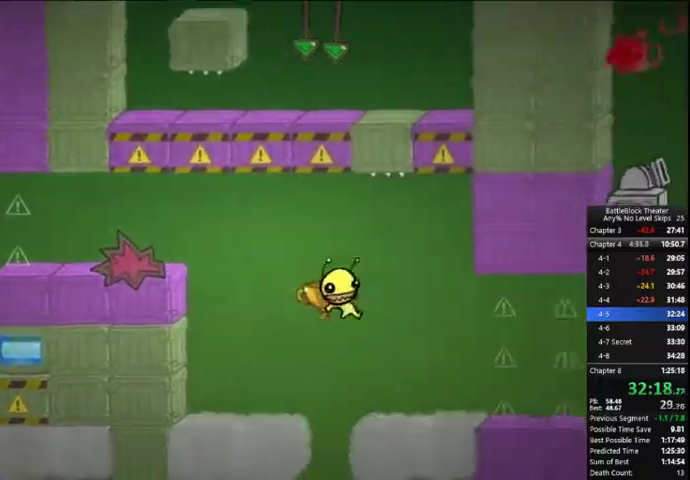
{"buttons": ["DPAD_RIGHT"], "right_stick": "center", "events": []}
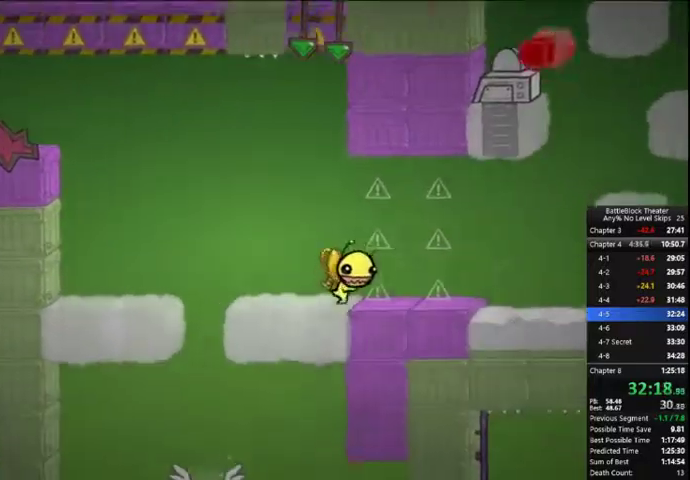
{"buttons": ["DPAD_RIGHT"], "right_stick": "center", "events": [[333, "A", "down"], [433, "A", "up"]]}
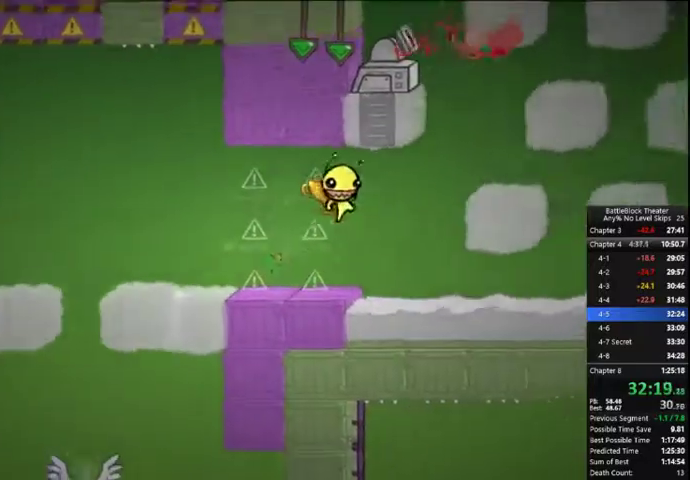
{"buttons": ["DPAD_RIGHT"], "right_stick": "center", "events": [[200, "A", "down"], [266, "A", "up"]]}
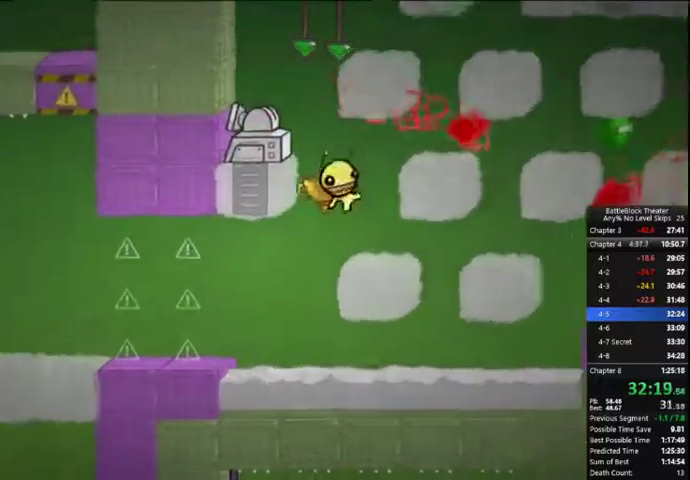
{"buttons": ["DPAD_RIGHT"], "right_stick": "center", "events": [[233, "A", "down"], [300, "A", "up"], [400, "A", "down"], [500, "A", "up"]]}
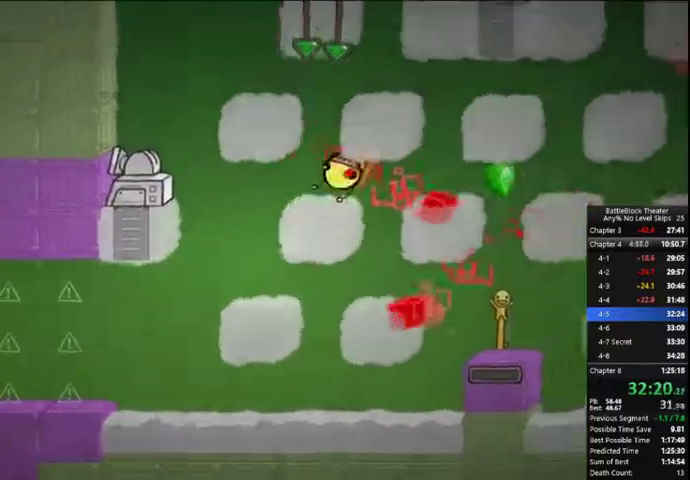
{"buttons": ["A", "DPAD_RIGHT"], "right_stick": "center", "events": [[500, "A", "down"]]}
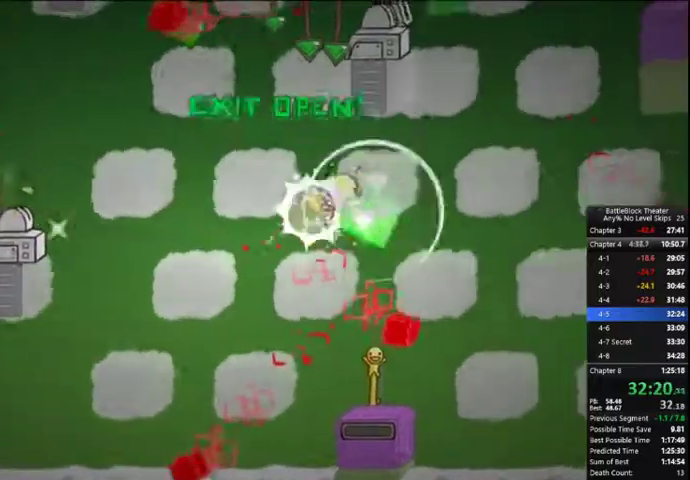
{"buttons": ["DPAD_RIGHT"], "right_stick": "center", "events": [[33, "A", "up"], [66, "A", "down"], [200, "A", "up"]]}
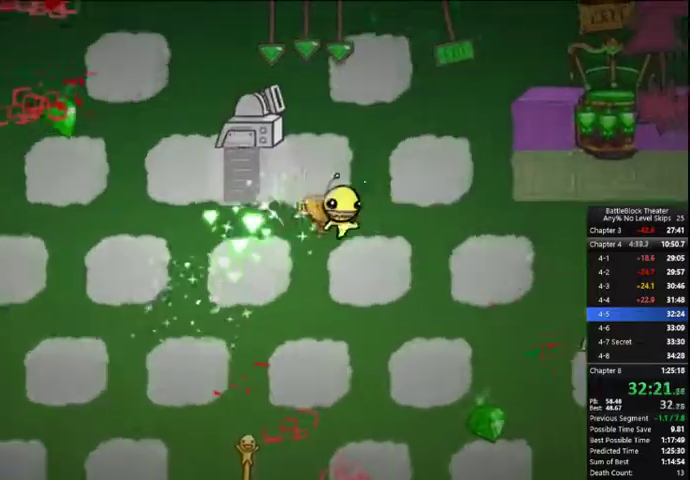
{"buttons": ["A", "DPAD_RIGHT"], "right_stick": "center", "events": [[133, "A", "down"], [266, "A", "up"], [433, "A", "down"]]}
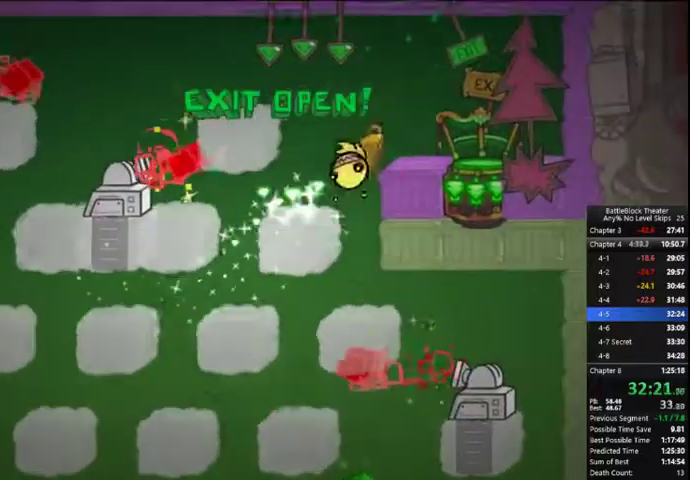
{"buttons": ["X", "DPAD_RIGHT"], "right_stick": "center", "events": [[33, "A", "up"], [300, "X", "down"]]}
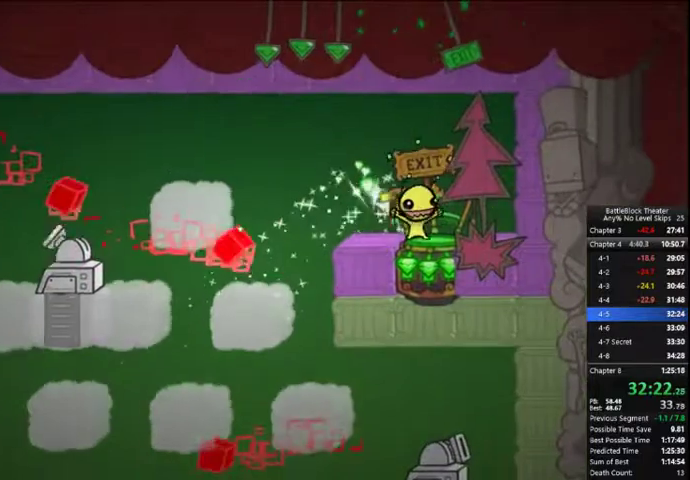
{"buttons": [], "right_stick": "center", "events": [[33, "X", "up"], [66, "DPAD_RIGHT", "up"]]}